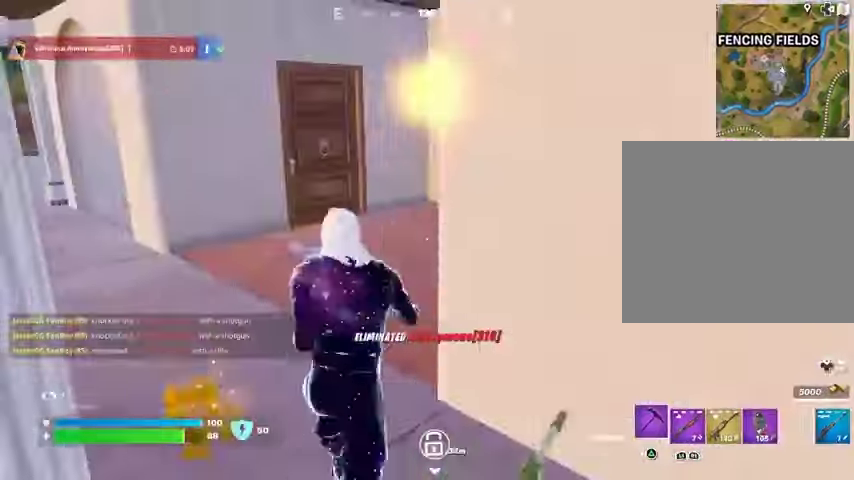
Gameplay with a controller (PlayStation layout); each line is a JSON object with the inputs held at the frame after it. "events" lists button and stick changes between this image and that frame as [ms after this image, input, new state], when the widget could be followed in between.
{"buttons": [], "left_stick": "up", "right_stick": "center", "events": [[133, "R1", "down"], [167, "right_stick", "right"], [200, "R1", "up"], [267, "right_stick", "center"], [467, "left_stick", "up"]]}
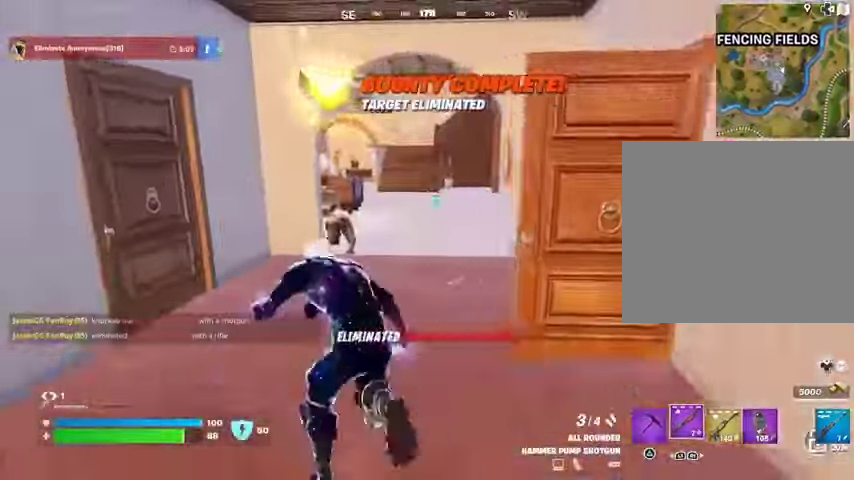
{"buttons": [], "left_stick": "center", "right_stick": "down", "events": [[33, "right_stick", "left"], [67, "R3", "down"], [100, "left_stick", "center"], [100, "right_stick", "center"], [133, "R3", "up"], [167, "right_stick", "left"], [233, "right_stick", "center"], [400, "right_stick", "up"], [433, "R2", "down"], [500, "R2", "up"], [500, "right_stick", "down"]]}
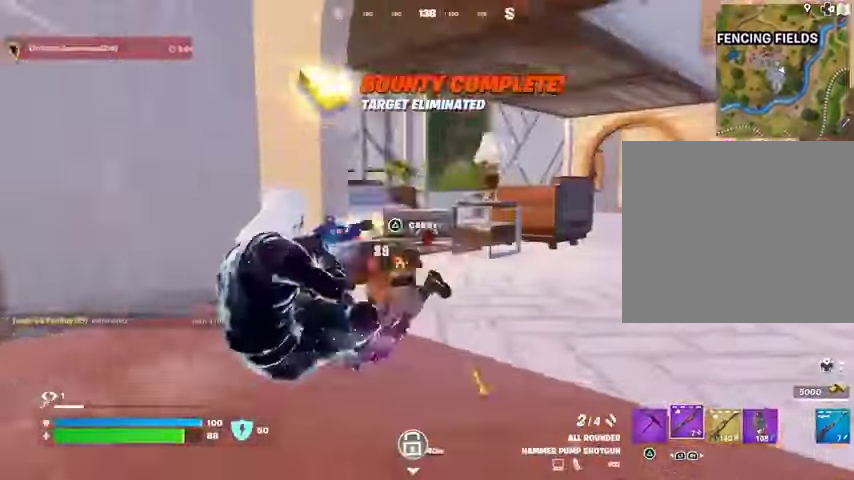
{"buttons": [], "left_stick": "up", "right_stick": "center", "events": [[33, "left_stick", "up"], [67, "L3", "down"], [100, "right_stick", "right"], [133, "L3", "up"], [333, "right_stick", "center"]]}
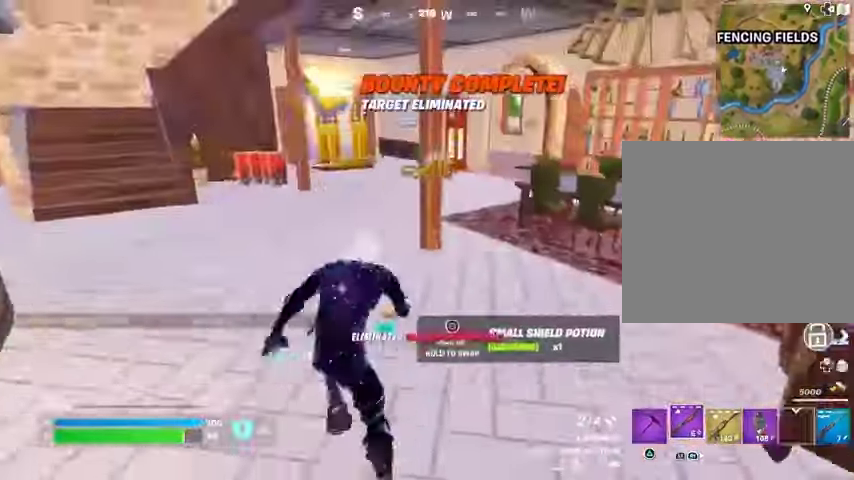
{"buttons": [], "left_stick": "up-left", "right_stick": "right", "events": [[67, "right_stick", "up-left"], [233, "right_stick", "center"], [367, "left_stick", "up-left"], [367, "right_stick", "right"]]}
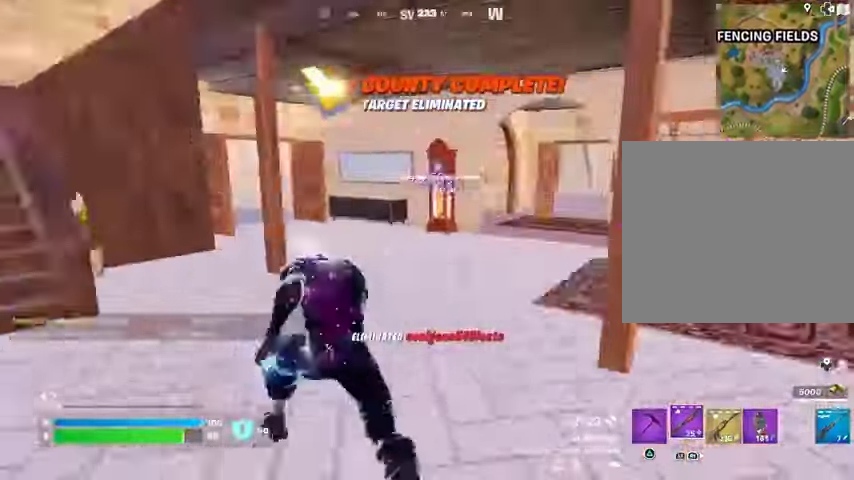
{"buttons": [], "left_stick": "up", "right_stick": "center", "events": [[133, "right_stick", "center"], [367, "left_stick", "up"]]}
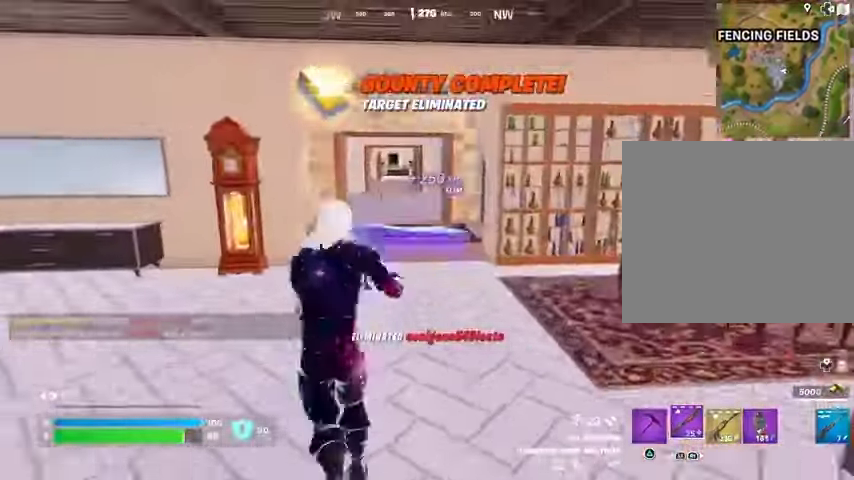
{"buttons": [], "left_stick": "up-right", "right_stick": "left", "events": [[400, "right_stick", "left"], [467, "left_stick", "up-right"]]}
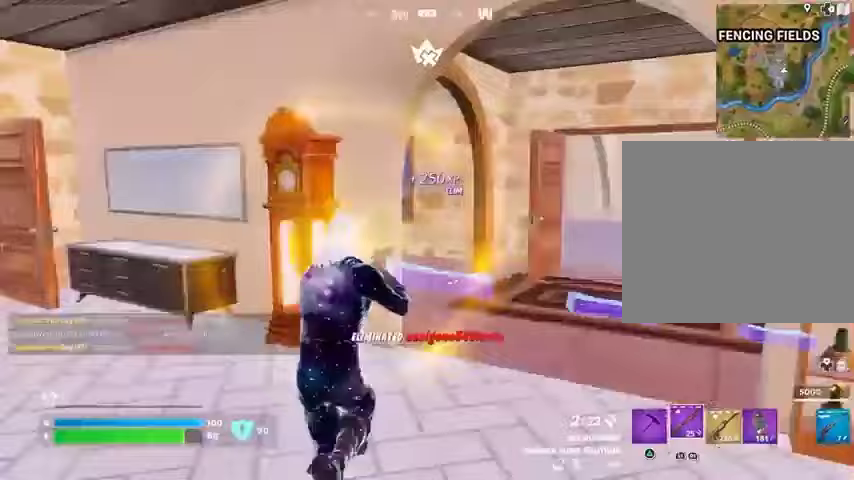
{"buttons": [], "left_stick": "up", "right_stick": "center", "events": [[67, "left_stick", "right"], [133, "right_stick", "center"], [267, "left_stick", "up-right"], [300, "SQUARE", "down"], [367, "SQUARE", "up"], [500, "left_stick", "up"]]}
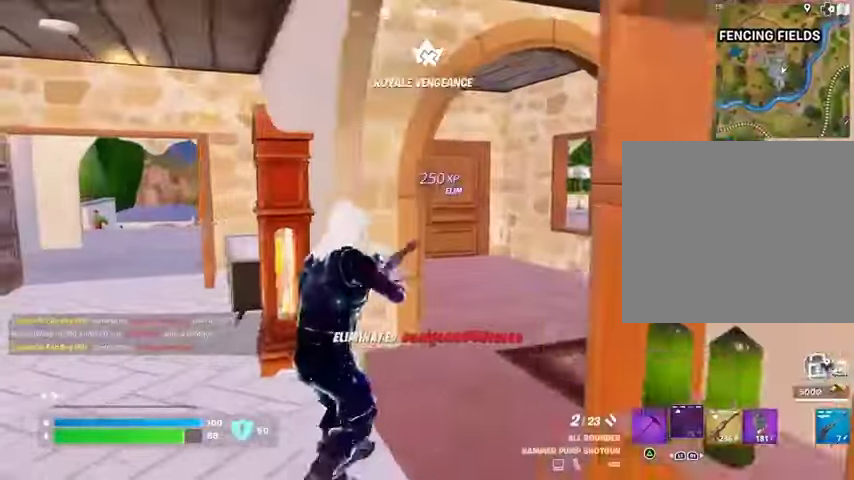
{"buttons": [], "left_stick": "right", "right_stick": "center", "events": [[133, "left_stick", "up-left"], [333, "left_stick", "down"], [467, "left_stick", "right"]]}
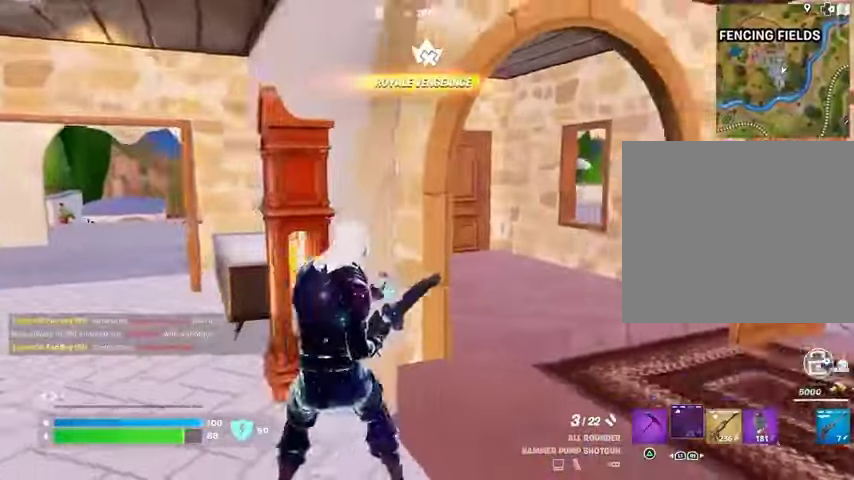
{"buttons": [], "left_stick": "up-right", "right_stick": "center", "events": [[67, "right_stick", "right"], [100, "left_stick", "up-left"], [167, "right_stick", "center"], [233, "left_stick", "up"], [367, "left_stick", "up-right"]]}
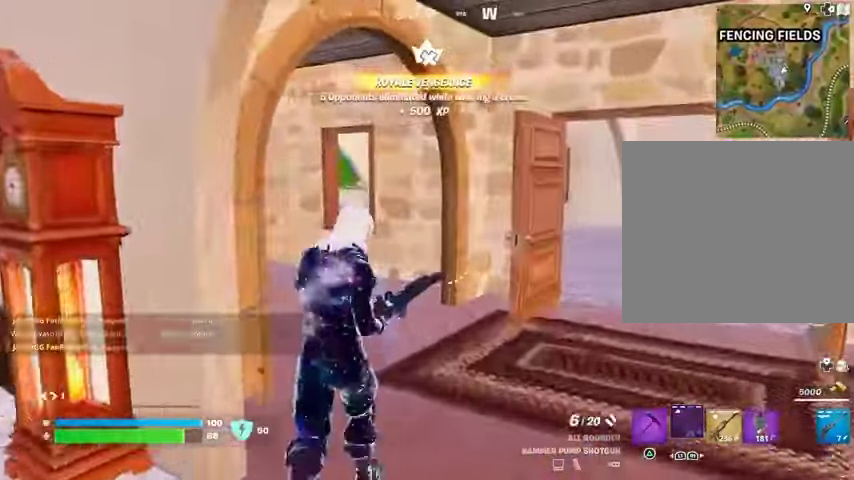
{"buttons": [], "left_stick": "up-right", "right_stick": "center", "events": [[33, "right_stick", "left"], [100, "right_stick", "center"], [300, "right_stick", "right"], [400, "right_stick", "center"]]}
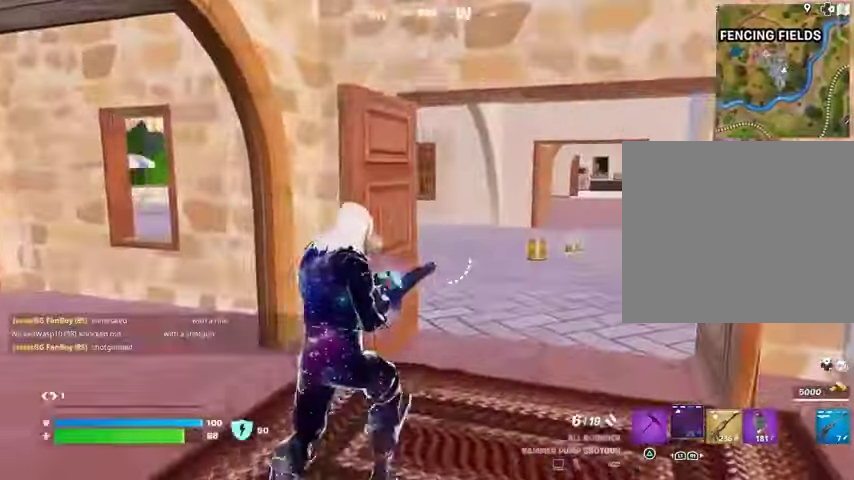
{"buttons": [], "left_stick": "up-right", "right_stick": "left", "events": [[367, "right_stick", "left"]]}
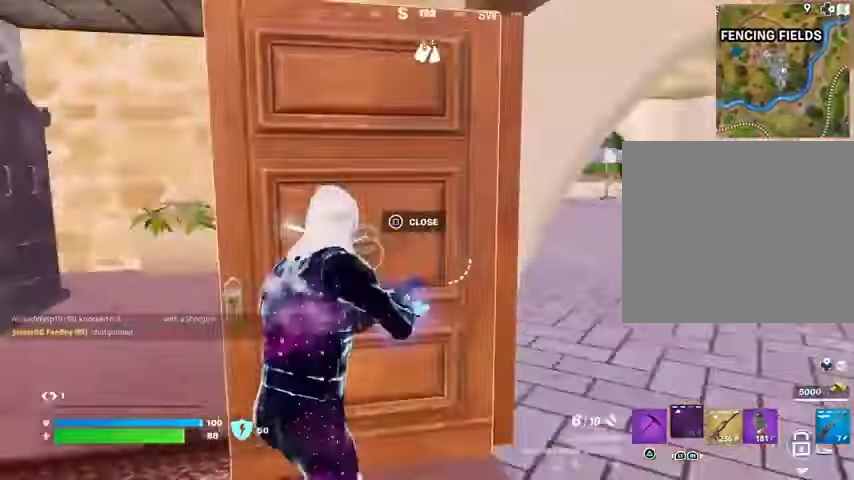
{"buttons": [], "left_stick": "left", "right_stick": "center", "events": [[133, "right_stick", "center"], [267, "left_stick", "center"], [500, "left_stick", "left"]]}
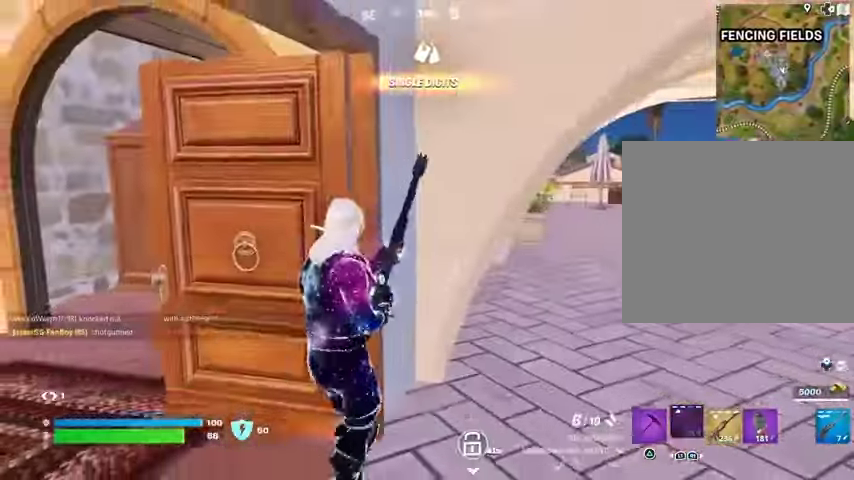
{"buttons": [], "left_stick": "right", "right_stick": "center", "events": [[233, "L1", "down"], [333, "L1", "up"], [400, "left_stick", "down"], [467, "left_stick", "right"]]}
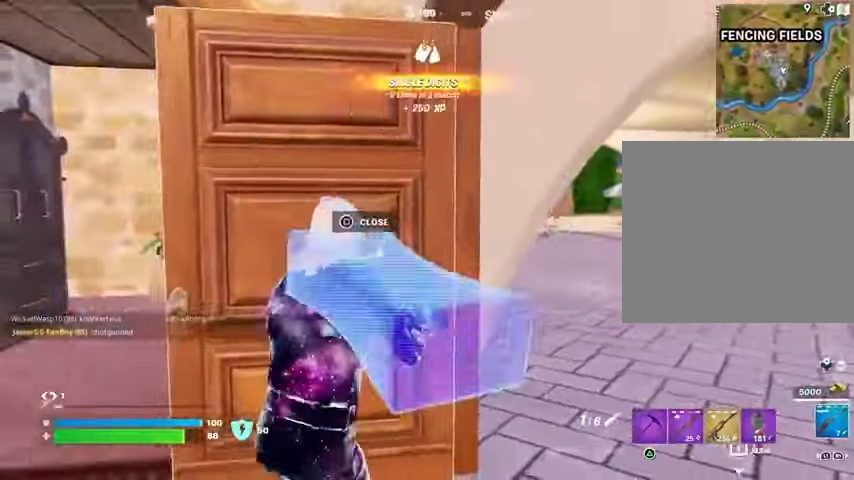
{"buttons": [], "left_stick": "down", "right_stick": "center", "events": [[33, "left_stick", "up-right"], [233, "right_stick", "right"], [267, "left_stick", "left"], [367, "left_stick", "down-left"], [467, "left_stick", "down"], [467, "right_stick", "center"]]}
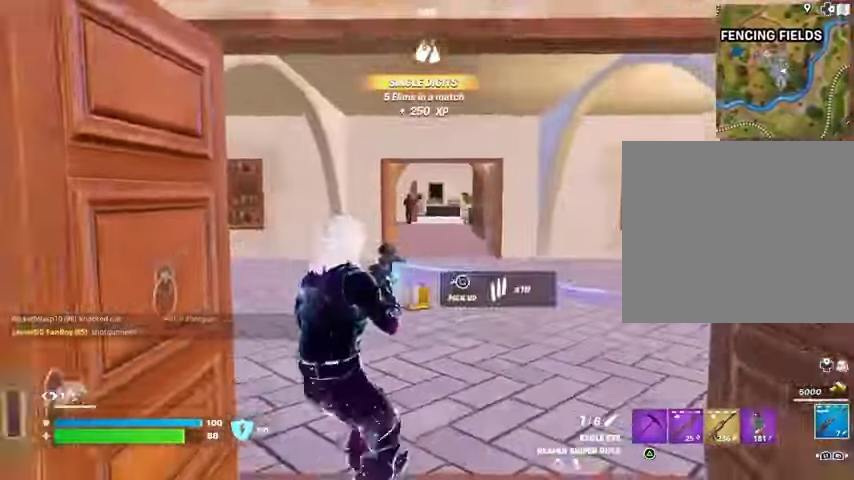
{"buttons": ["L2"], "left_stick": "up", "right_stick": "center", "events": [[133, "left_stick", "up-right"], [233, "left_stick", "up"], [333, "L2", "down"], [333, "right_stick", "up"], [400, "right_stick", "center"]]}
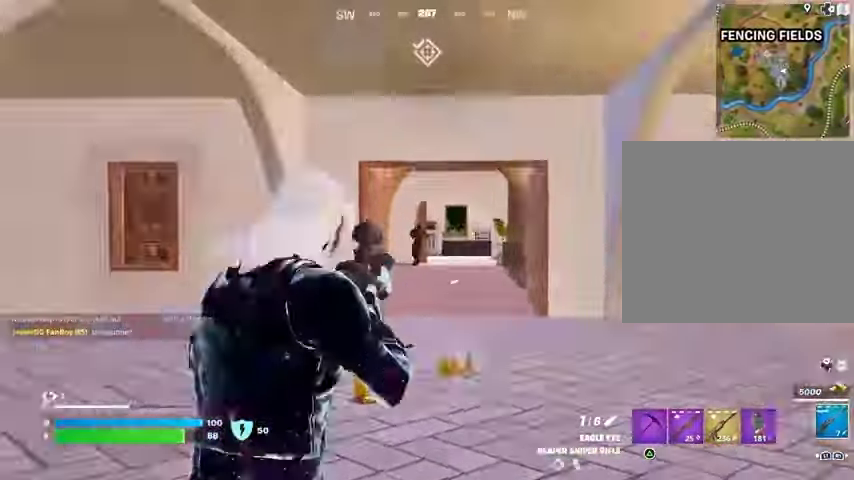
{"buttons": ["R2", "L3"], "left_stick": "up-left", "right_stick": "left", "events": [[100, "right_stick", "up"], [400, "right_stick", "up-right"], [433, "L2", "up"], [433, "R2", "down"], [467, "L3", "down"], [467, "left_stick", "up-left"], [500, "right_stick", "left"]]}
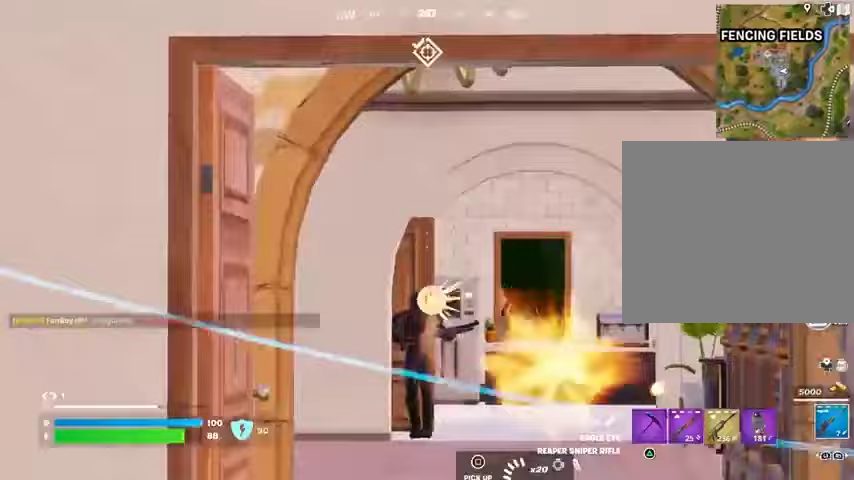
{"buttons": [], "left_stick": "up-right", "right_stick": "right", "events": [[33, "L3", "up"], [33, "R2", "up"], [133, "right_stick", "center"], [267, "R1", "down"], [300, "R1", "up"], [367, "R1", "down"], [400, "left_stick", "up-right"], [400, "right_stick", "right"], [467, "R1", "up"]]}
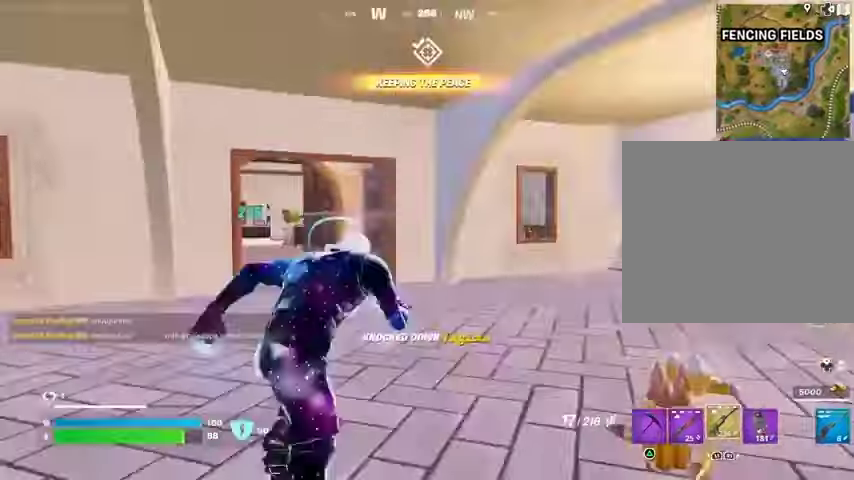
{"buttons": [], "left_stick": "up-left", "right_stick": "right", "events": [[33, "right_stick", "down-left"], [100, "right_stick", "left"], [200, "right_stick", "center"], [367, "left_stick", "up-left"], [400, "right_stick", "right"]]}
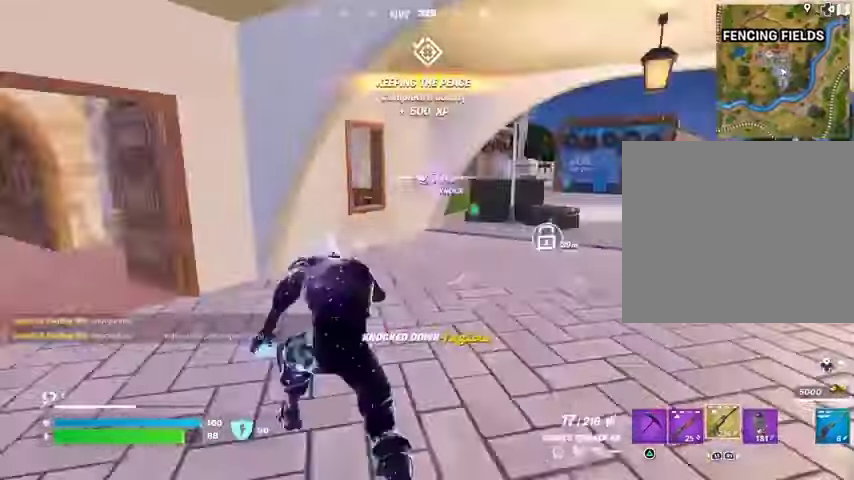
{"buttons": [], "left_stick": "up-left", "right_stick": "center", "events": [[67, "right_stick", "center"], [200, "right_stick", "left"], [400, "right_stick", "center"]]}
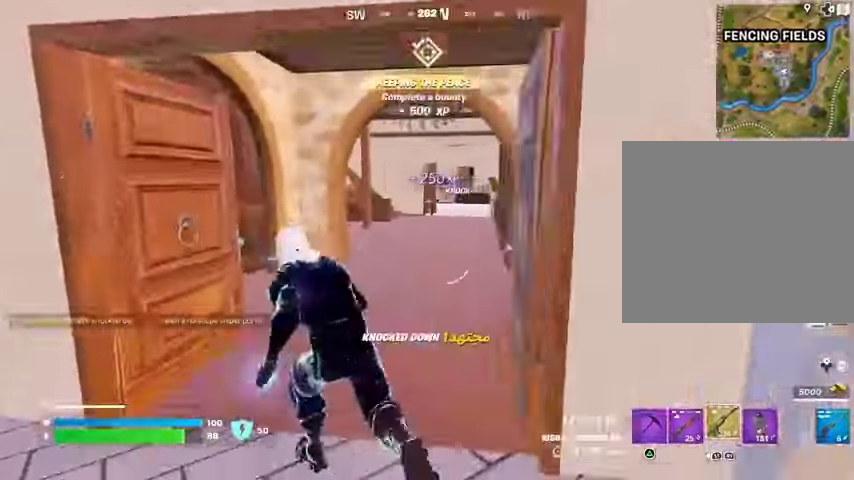
{"buttons": [], "left_stick": "up", "right_stick": "center", "events": [[67, "L1", "down"], [167, "L1", "up"], [167, "left_stick", "up-right"], [333, "left_stick", "up"]]}
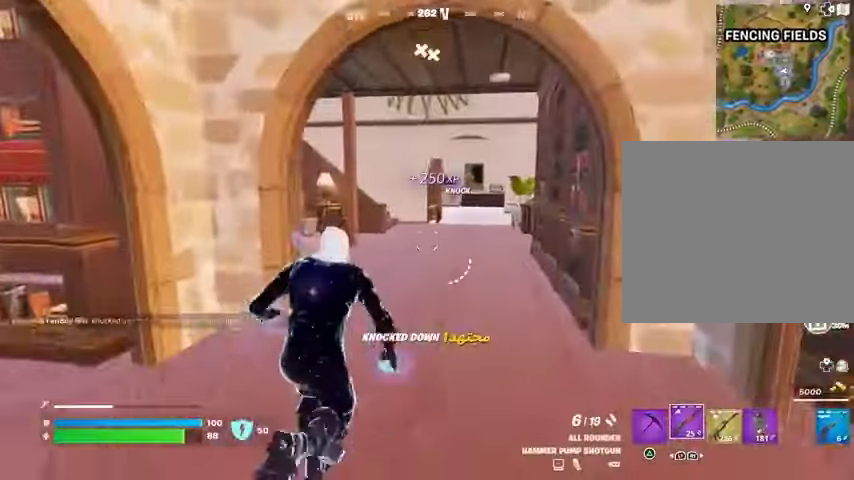
{"buttons": [], "left_stick": "up", "right_stick": "center", "events": []}
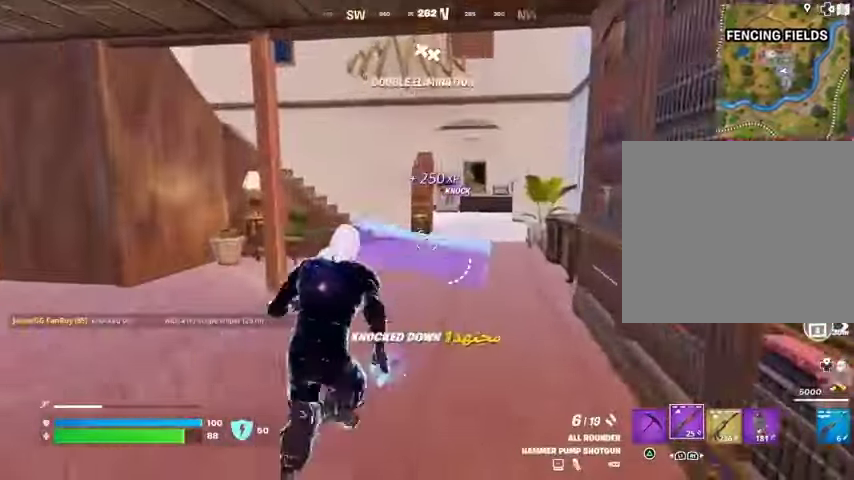
{"buttons": ["L2"], "left_stick": "center", "right_stick": "center", "events": [[100, "R3", "down"], [100, "left_stick", "center"], [167, "R3", "up"], [367, "L2", "down"], [367, "right_stick", "up-left"], [467, "right_stick", "center"]]}
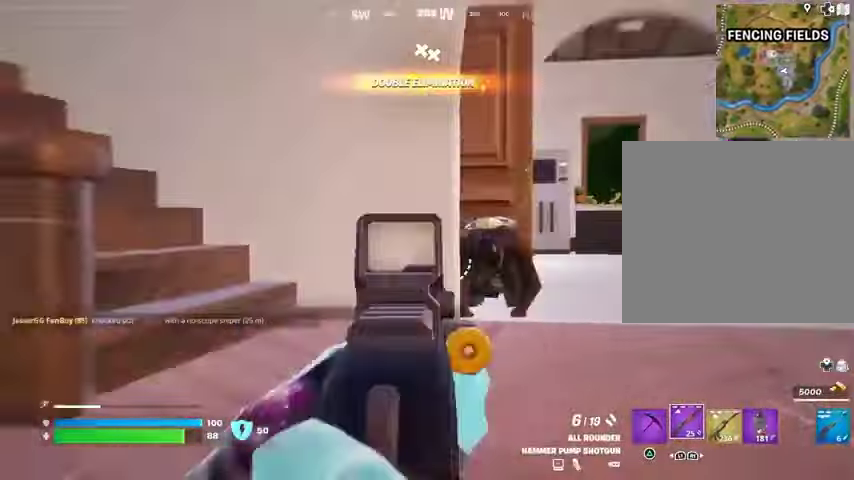
{"buttons": [], "left_stick": "up-right", "right_stick": "down", "events": [[167, "right_stick", "right"], [300, "L2", "up"], [333, "R2", "down"], [333, "left_stick", "up-right"], [367, "R3", "down"], [400, "L3", "down"], [400, "R2", "up"], [400, "right_stick", "down"], [467, "R3", "up"], [500, "L3", "up"]]}
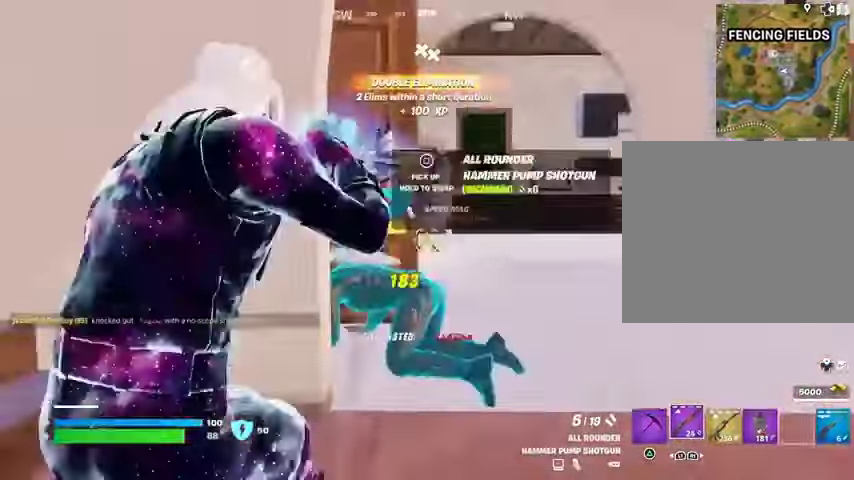
{"buttons": [], "left_stick": "up", "right_stick": "right", "events": [[33, "right_stick", "down-right"], [167, "left_stick", "up"], [167, "right_stick", "left"], [300, "right_stick", "center"], [400, "right_stick", "right"]]}
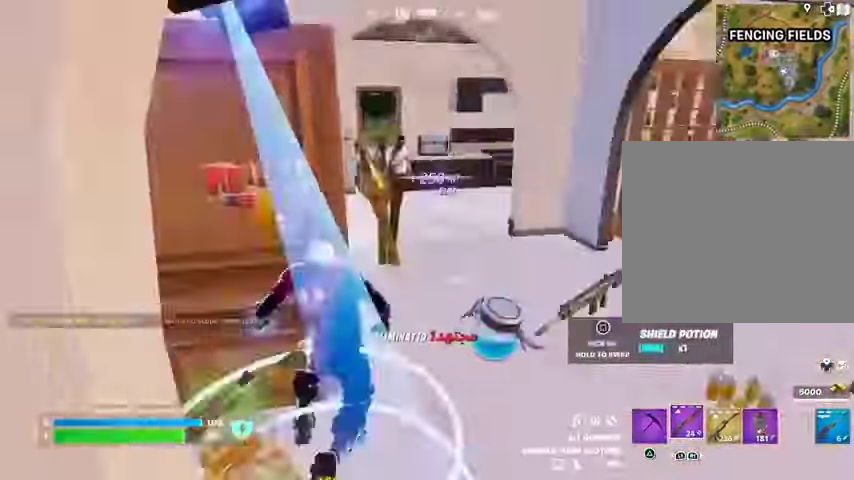
{"buttons": [], "left_stick": "up-left", "right_stick": "up-left", "events": [[67, "left_stick", "up-right"], [300, "right_stick", "center"], [400, "left_stick", "up-left"], [500, "right_stick", "up-left"]]}
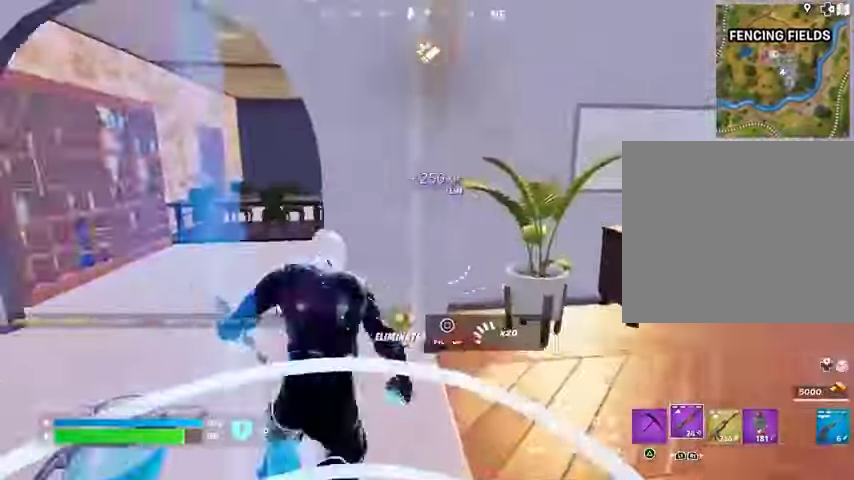
{"buttons": [], "left_stick": "up", "right_stick": "center", "events": [[67, "right_stick", "right"], [167, "left_stick", "up-right"], [333, "L1", "down"], [333, "right_stick", "center"], [433, "L1", "up"], [467, "left_stick", "up"]]}
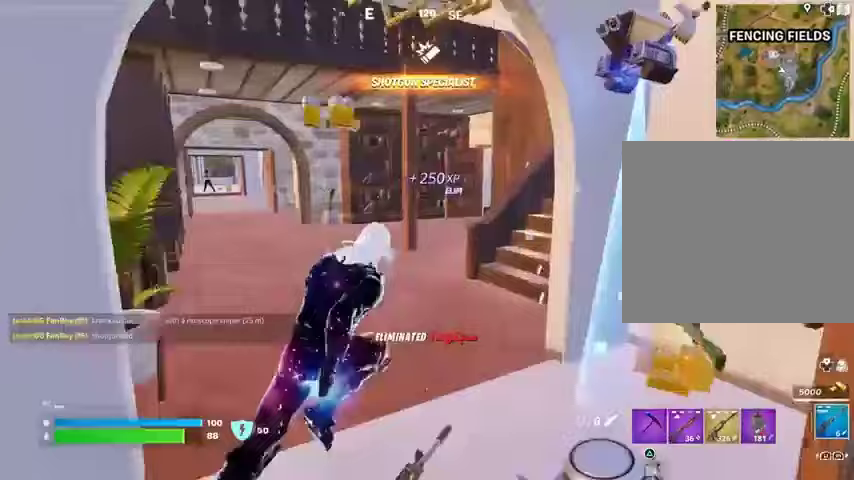
{"buttons": [], "left_stick": "up", "right_stick": "center", "events": [[67, "left_stick", "up-left"], [133, "right_stick", "left"], [200, "right_stick", "center"], [233, "left_stick", "up"]]}
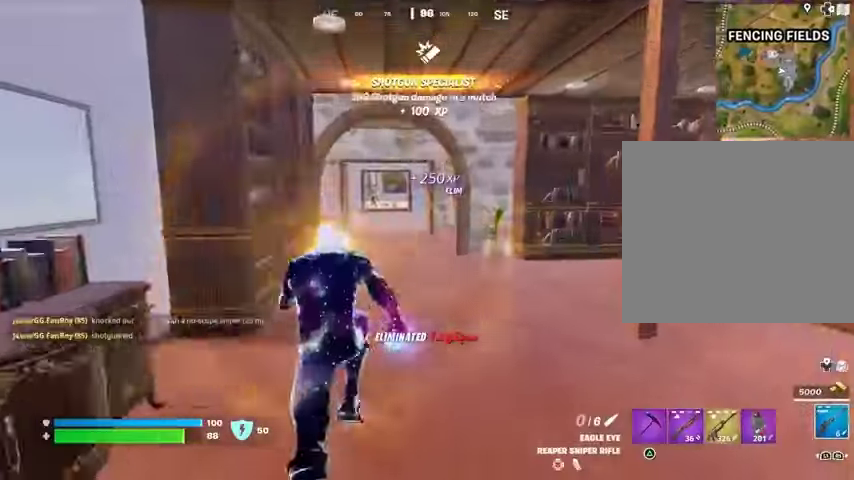
{"buttons": ["L2"], "left_stick": "up", "right_stick": "up", "events": [[233, "L2", "down"], [233, "right_stick", "up-left"], [300, "right_stick", "center"], [467, "right_stick", "up"]]}
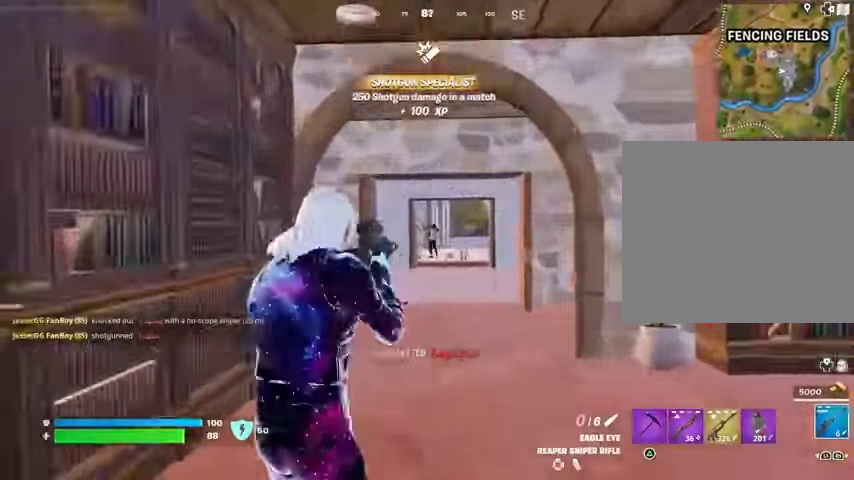
{"buttons": ["L2"], "left_stick": "up", "right_stick": "up-right", "events": [[67, "right_stick", "center"], [267, "L2", "up"], [333, "right_stick", "up-right"], [367, "L2", "down"]]}
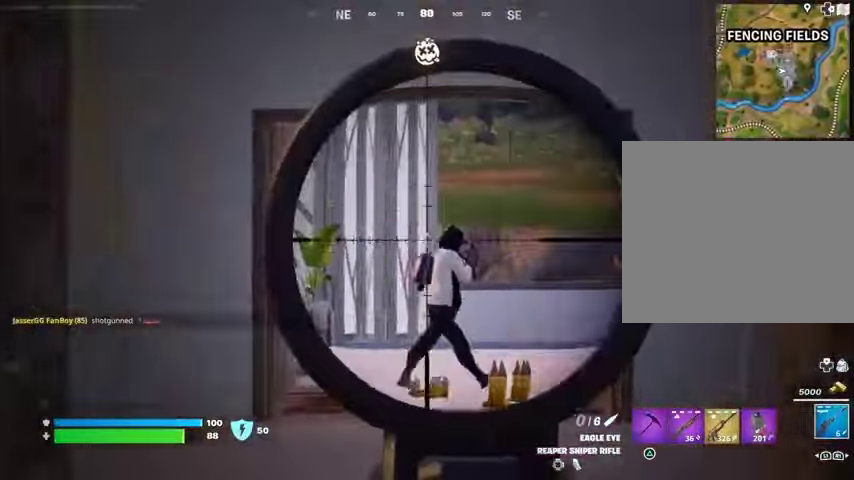
{"buttons": [], "left_stick": "up-left", "right_stick": "center", "events": [[33, "right_stick", "right"], [267, "R2", "down"], [267, "left_stick", "up-left"], [300, "L2", "up"], [333, "L3", "down"], [333, "R2", "up"], [333, "right_stick", "left"], [400, "L3", "up"], [433, "R1", "down"], [433, "right_stick", "center"], [500, "R1", "up"]]}
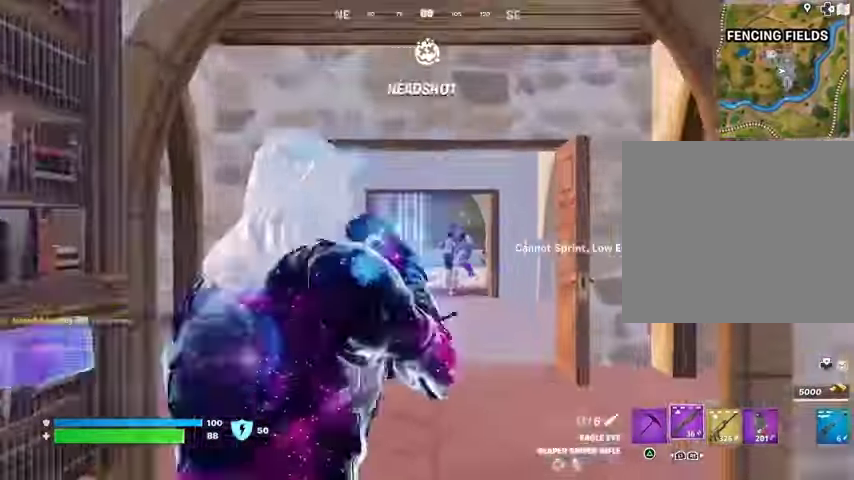
{"buttons": ["L2"], "left_stick": "up", "right_stick": "center", "events": [[67, "R1", "down"], [100, "left_stick", "up"], [167, "R1", "up"], [367, "L2", "down"]]}